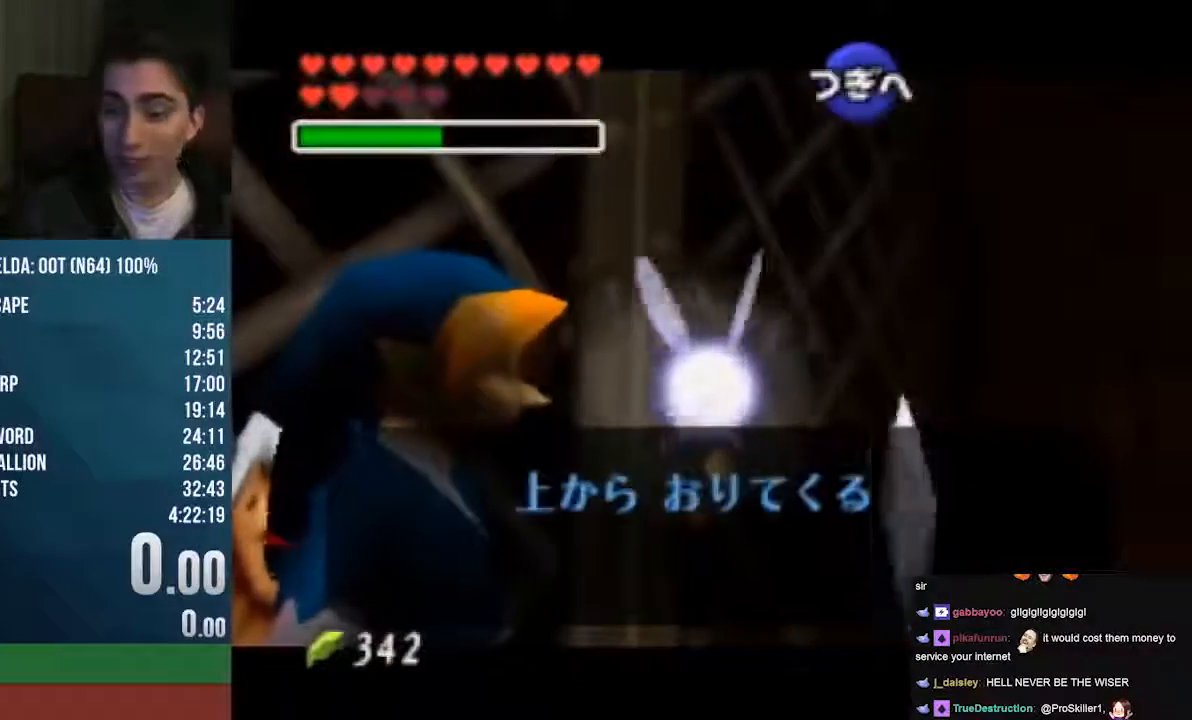
Gameplay with a controller (Nintendo layout); each line is a JSON object with the inputs held at the frame after it. "events" lists button and stick changes between this image and that frame as [ms after this image, input, new state], when the widget could be followed in between. Not read: L1 L3 R1 R3 START.
{"buttons": [], "left_stick": "down", "events": []}
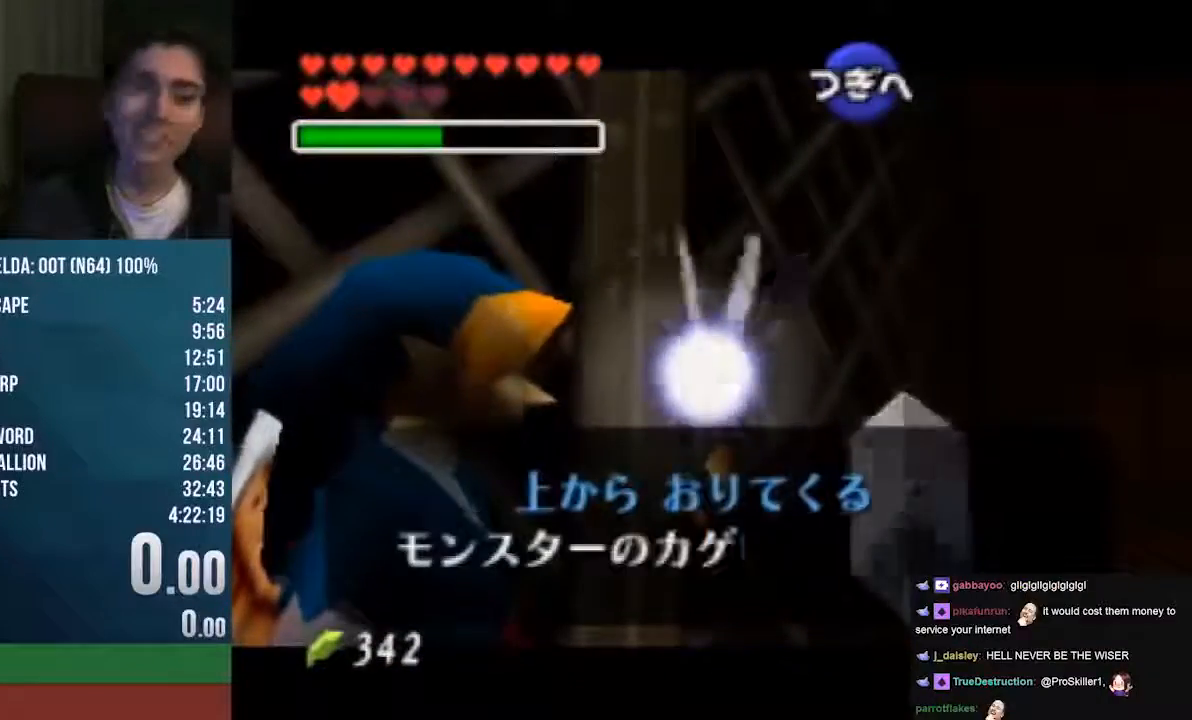
{"buttons": ["A"], "left_stick": "down", "events": [[304, "B", "down"], [338, "B", "up"], [406, "B", "down"], [440, "A", "down"], [440, "B", "up"]]}
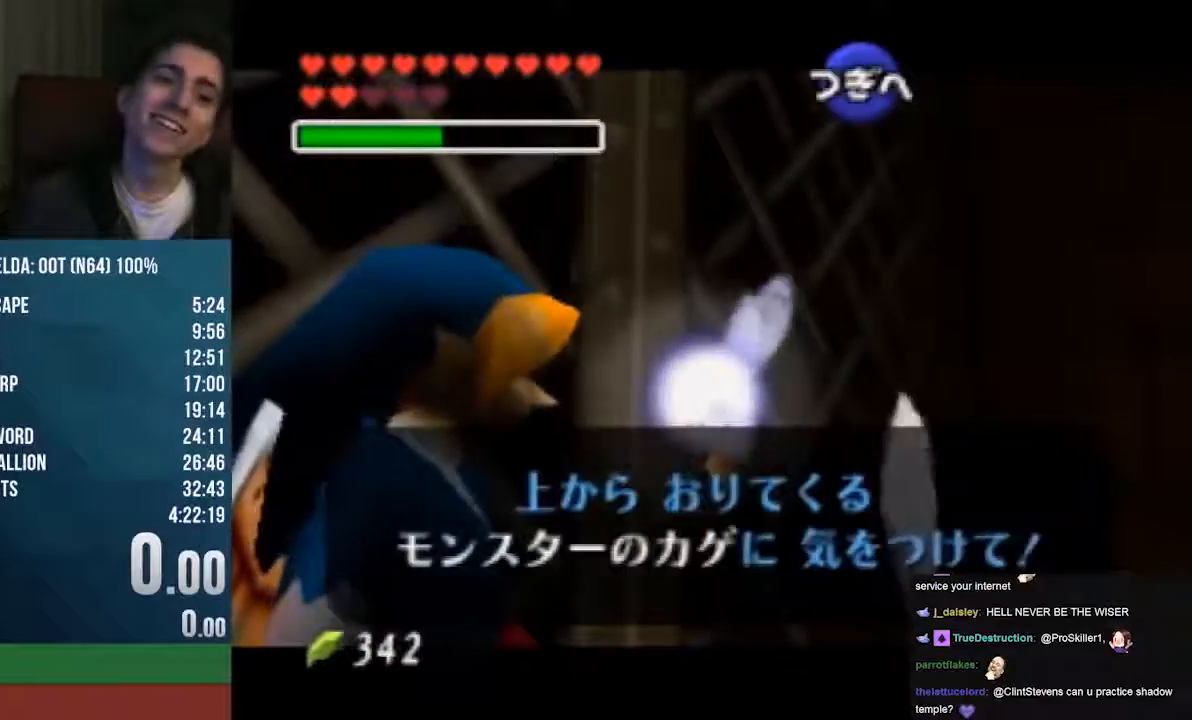
{"buttons": ["C_RIGHT"], "left_stick": "down", "events": [[508, "A", "up"], [508, "C_RIGHT", "down"]]}
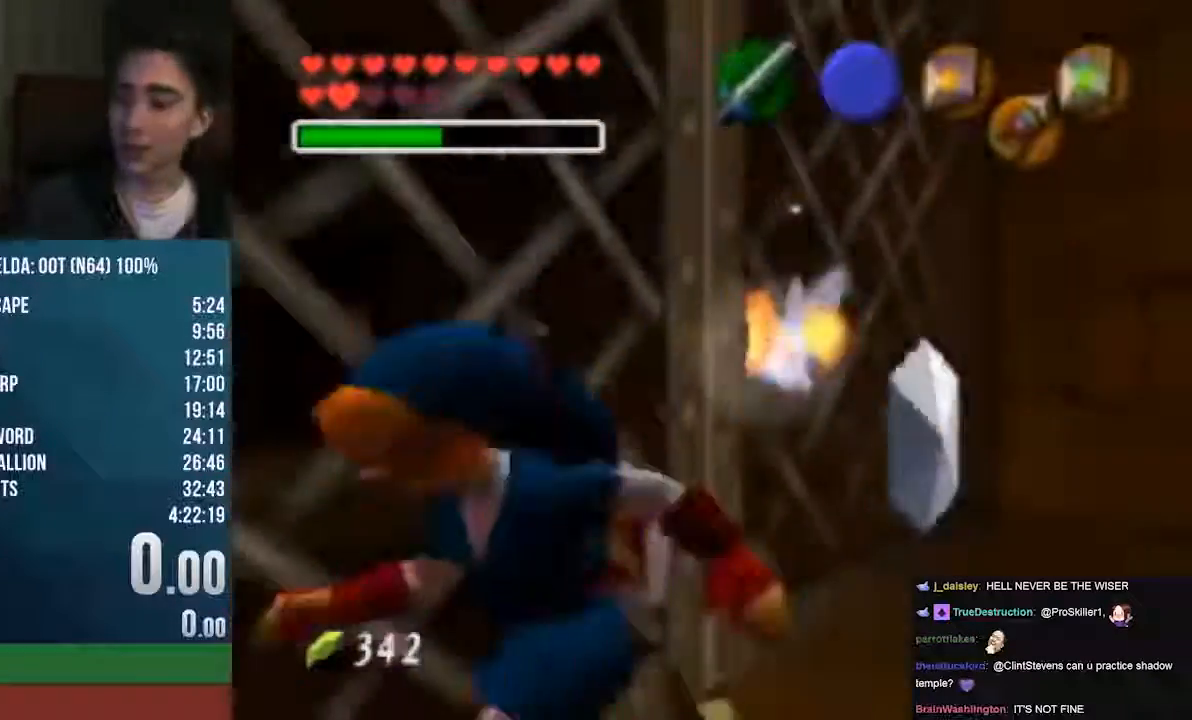
{"buttons": ["A"], "left_stick": "down"}
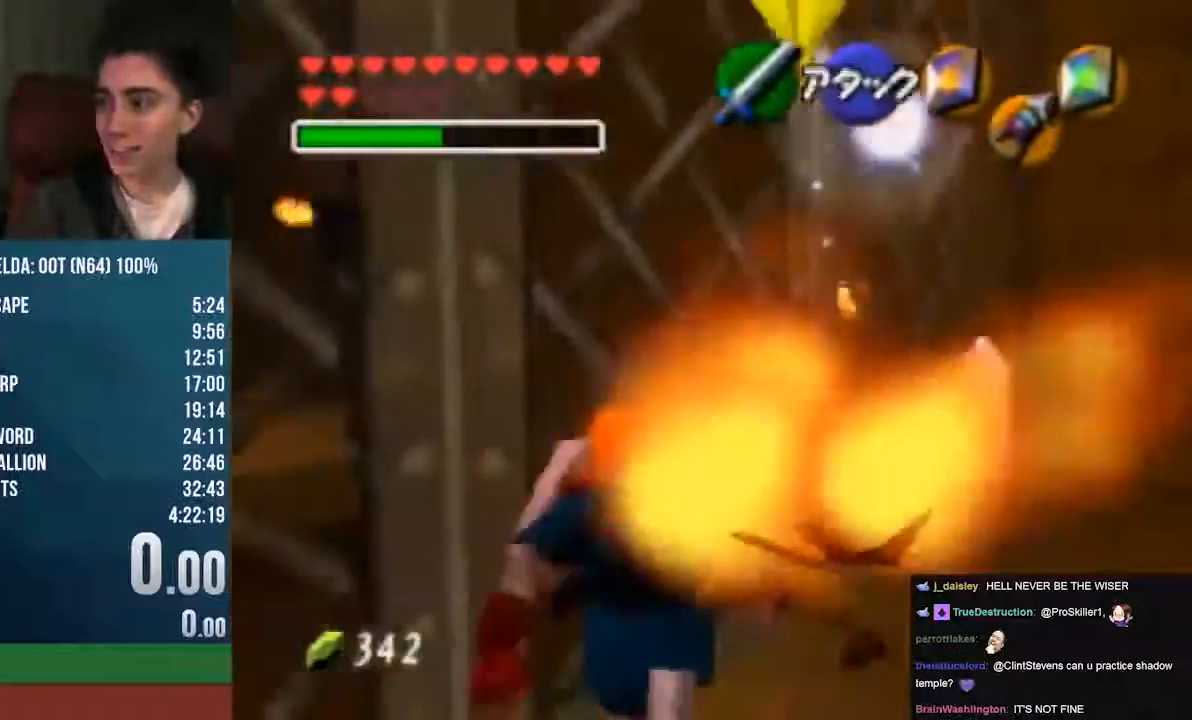
{"buttons": ["A"], "left_stick": "center", "events": [[372, "Z", "down"], [372, "left_stick", "center"], [507, "Z", "up"]]}
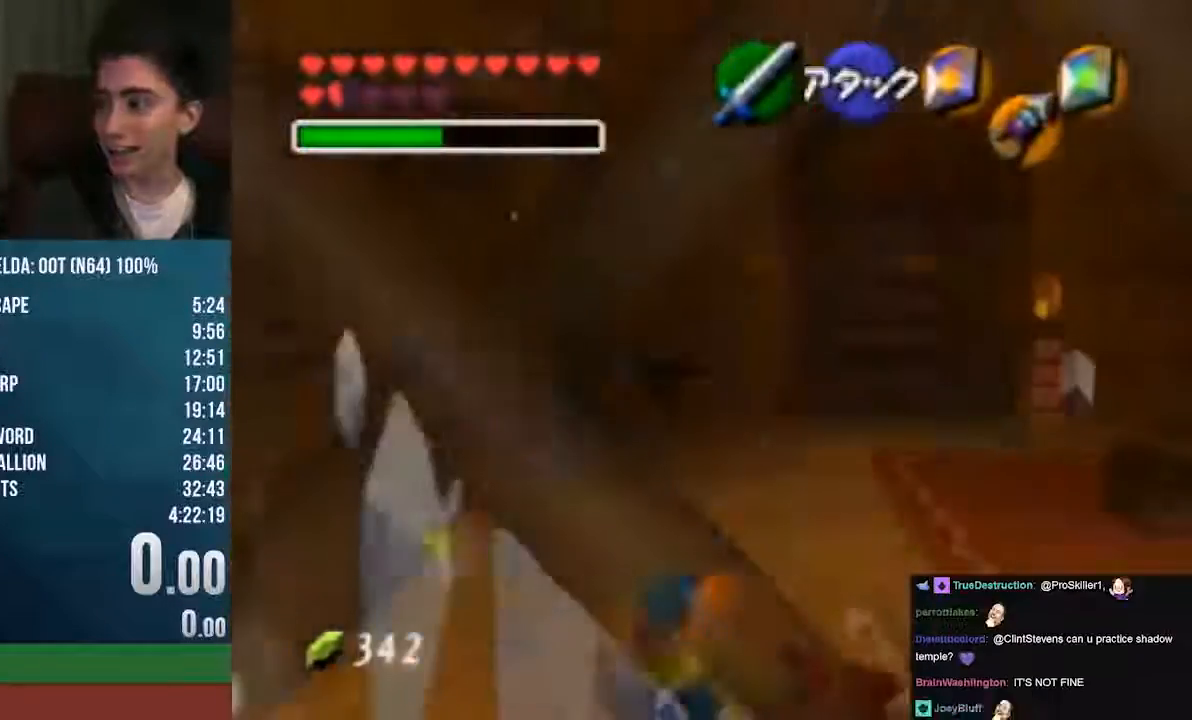
{"buttons": ["A"], "left_stick": "center", "events": [[68, "A", "up"], [102, "left_stick", "up"], [169, "B", "down"], [169, "C_UP", "down"], [169, "left_stick", "center"], [237, "C_UP", "up"], [271, "B", "up"], [372, "B", "down"], [440, "B", "up"], [474, "A", "down"]]}
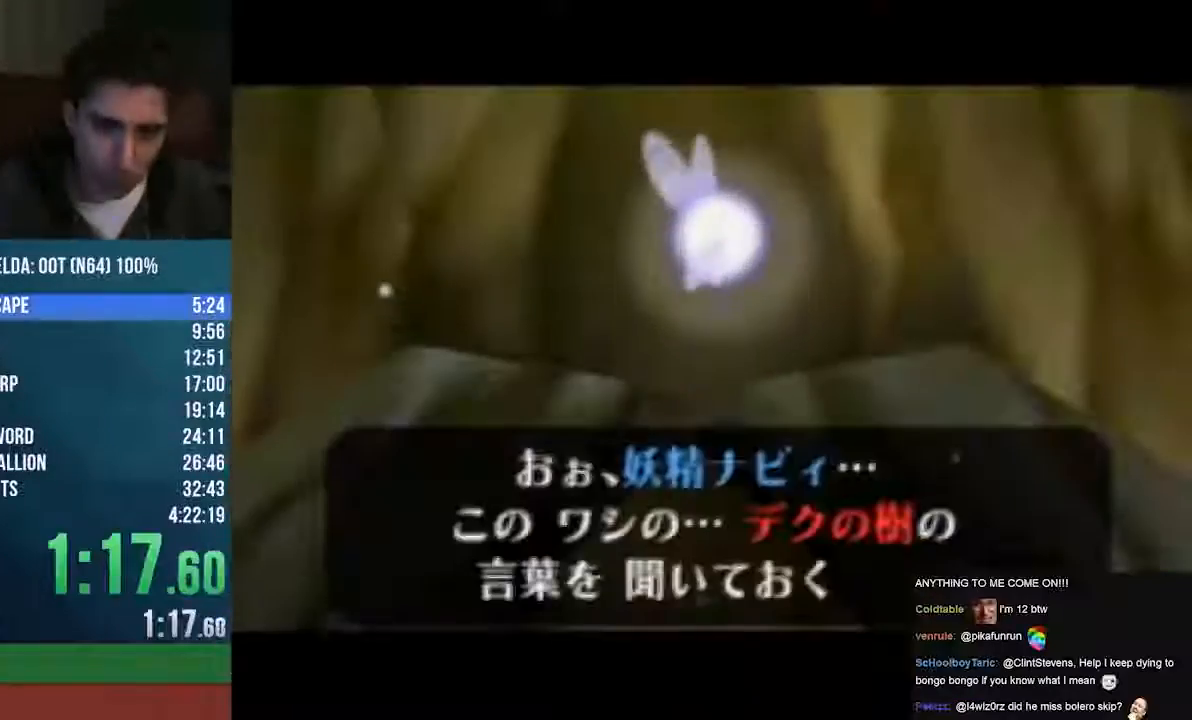
{"buttons": ["C_UP"], "left_stick": "center", "events": [[34, "B", "down"], [34, "C_UP", "down"], [101, "A", "up"], [101, "B", "up"], [101, "C_UP", "up"], [203, "C_UP", "down"], [304, "C_UP", "up"], [439, "C_UP", "down"]]}
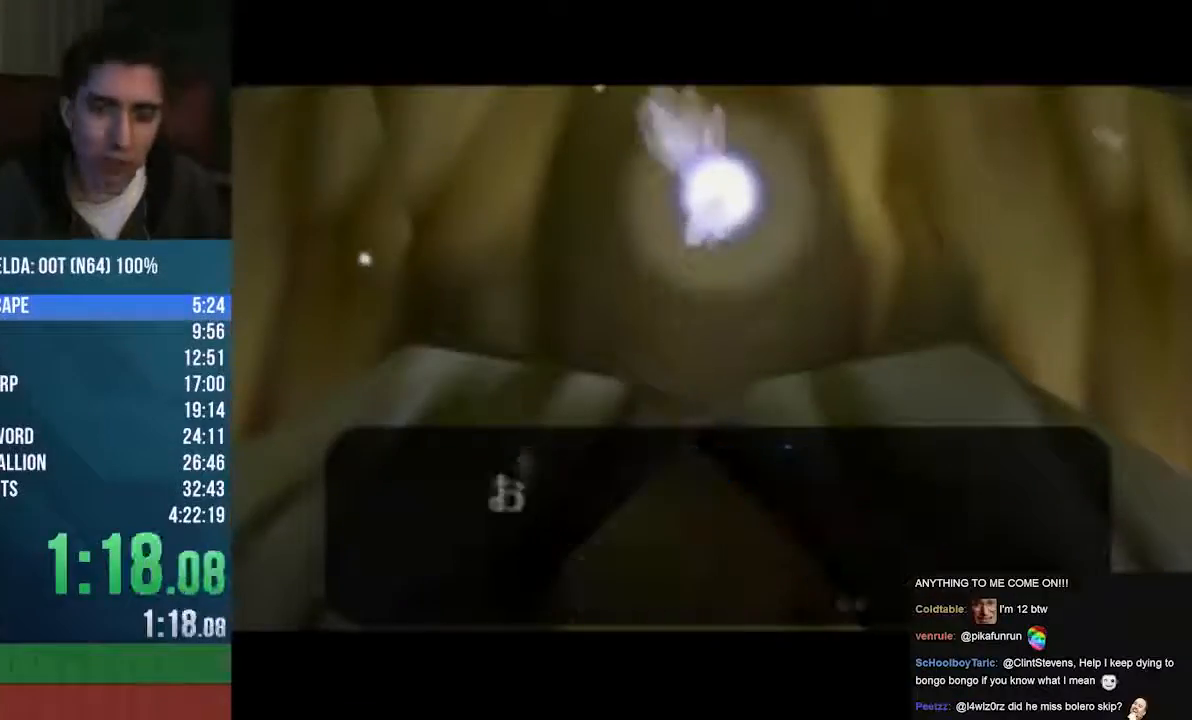
{"buttons": ["B", "C_UP"], "left_stick": "center", "events": [[102, "B", "down"], [169, "B", "up"], [169, "C_UP", "up"], [271, "B", "down"], [271, "C_UP", "down"], [372, "B", "up"], [372, "C_UP", "up"], [474, "C_UP", "down"], [508, "B", "down"]]}
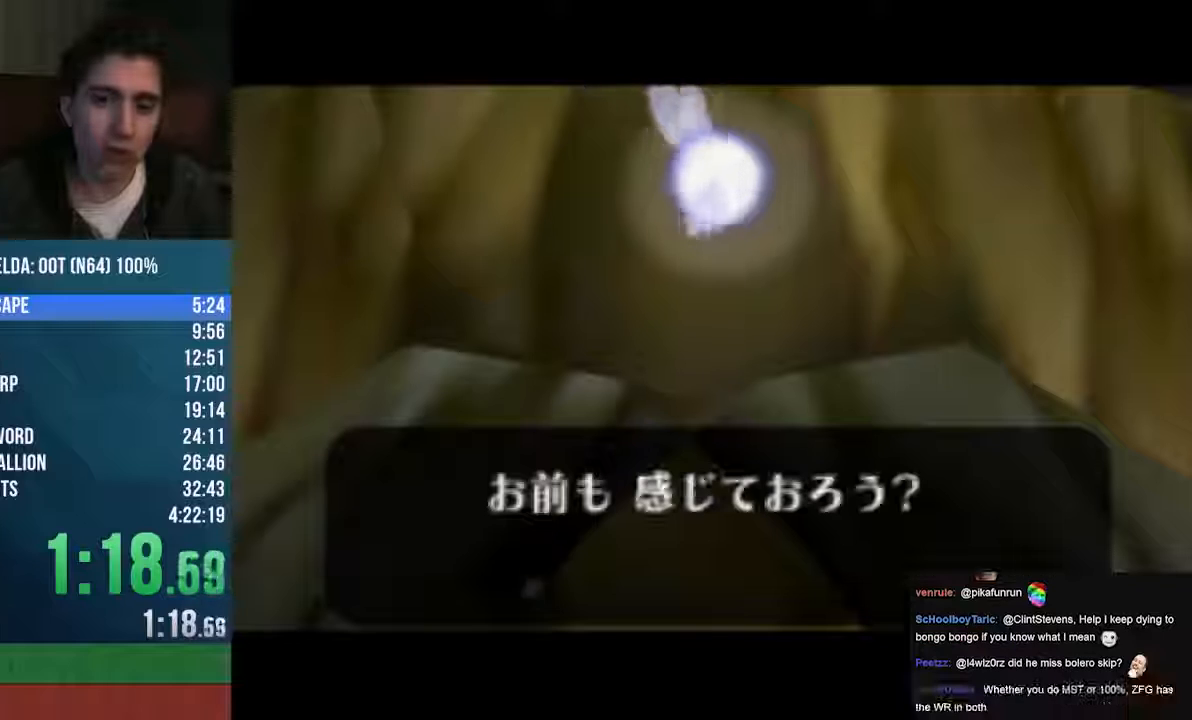
{"buttons": ["B"], "left_stick": "center", "events": [[202, "B", "up"], [202, "C_UP", "up"], [507, "B", "down"]]}
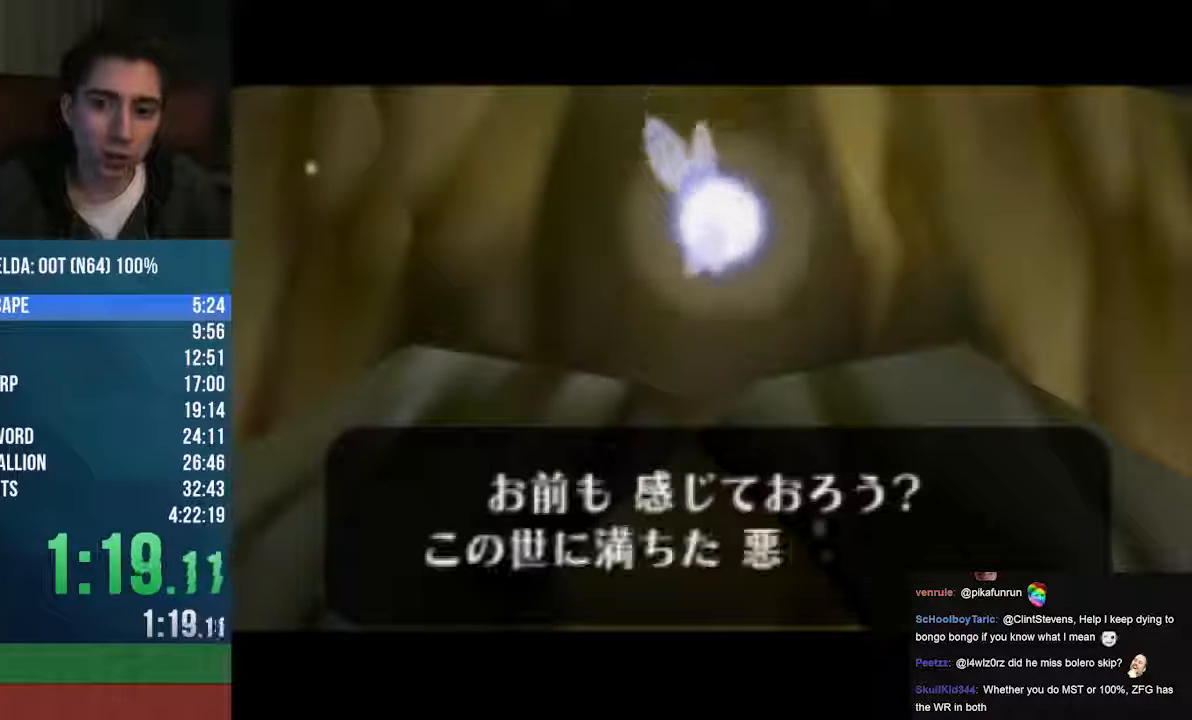
{"buttons": [], "left_stick": "center"}
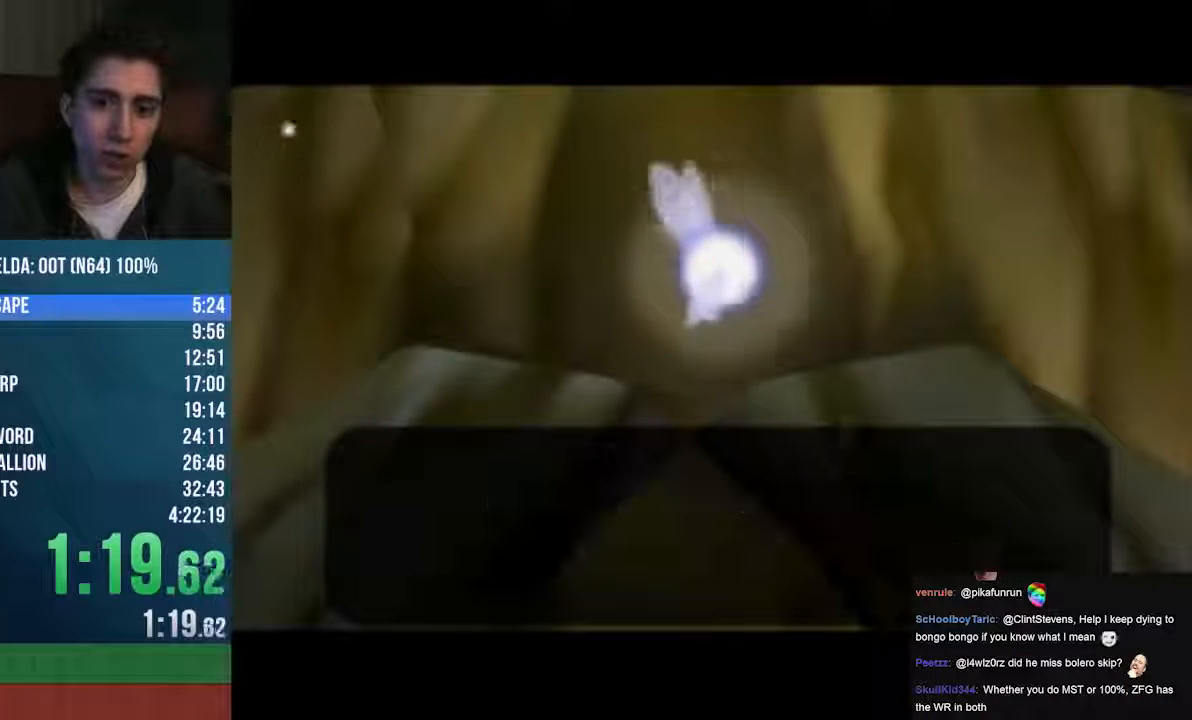
{"buttons": ["A", "B", "C_UP"], "left_stick": "center", "events": [[34, "B", "down"], [102, "B", "up"], [237, "B", "down"], [237, "C_UP", "down"], [271, "A", "down"]]}
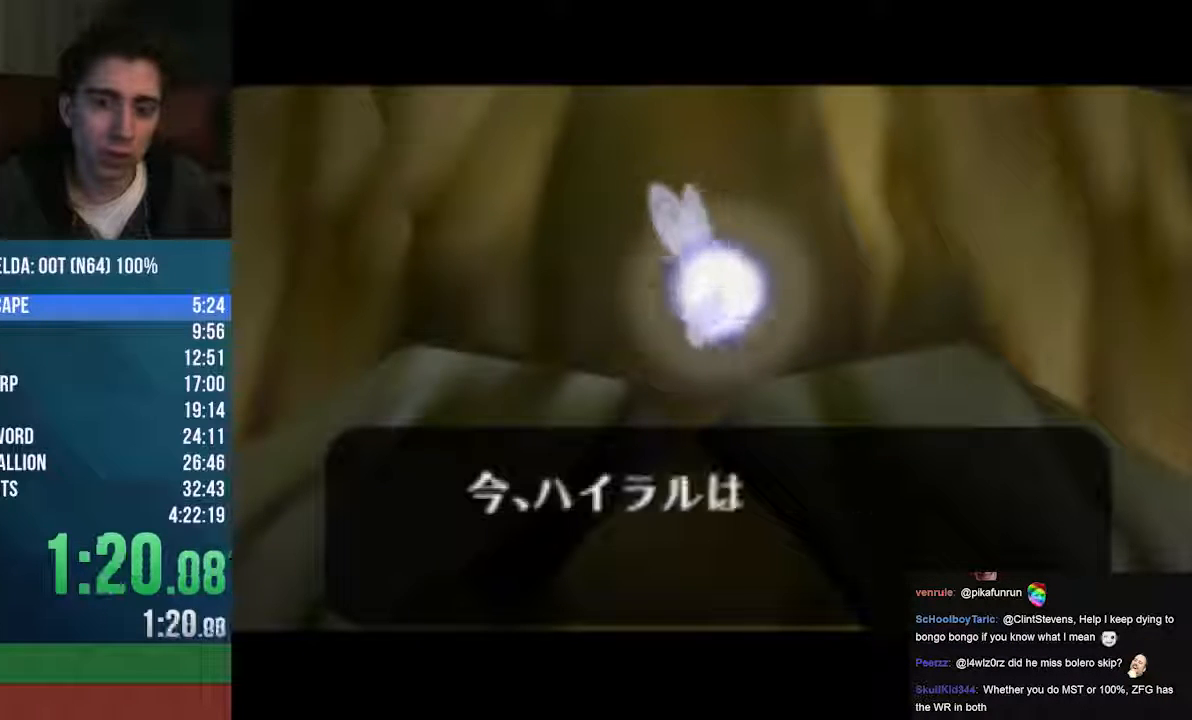
{"buttons": ["A", "B", "C_UP"], "left_stick": "center", "events": []}
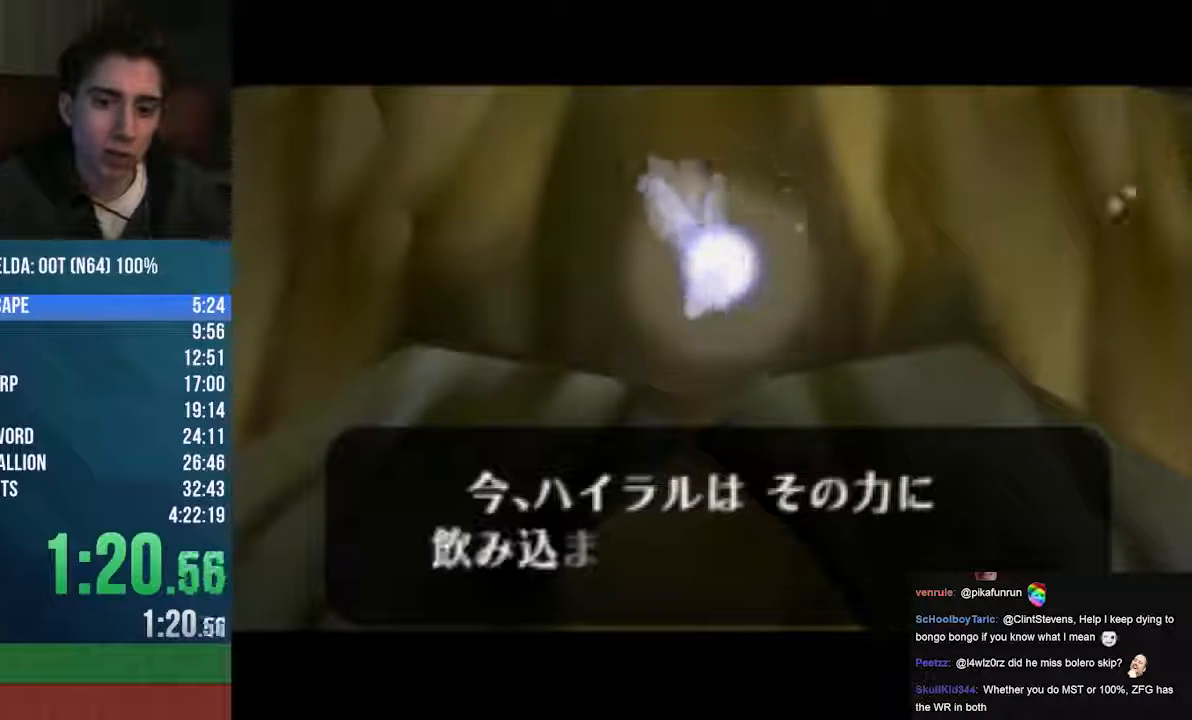
{"buttons": ["A", "C_UP"], "left_stick": "center", "events": [[372, "B", "up"]]}
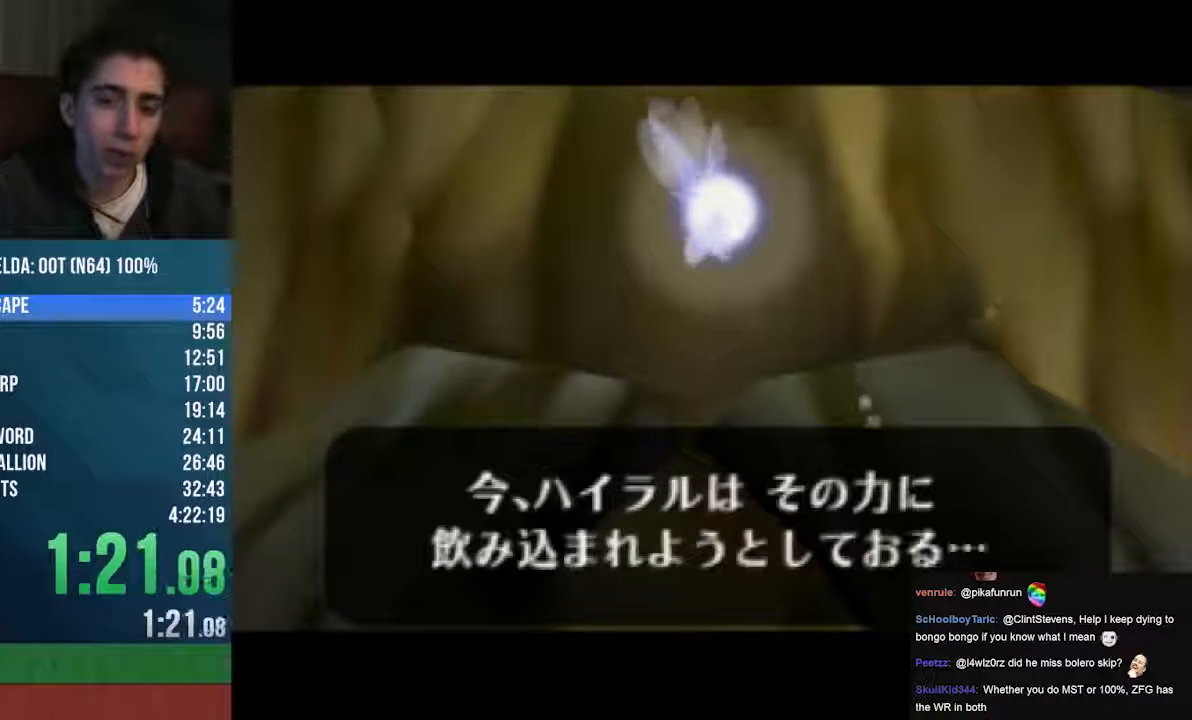
{"buttons": ["A", "B", "C_UP"], "left_stick": "center", "events": [[237, "B", "down"], [305, "B", "up"], [406, "B", "down"]]}